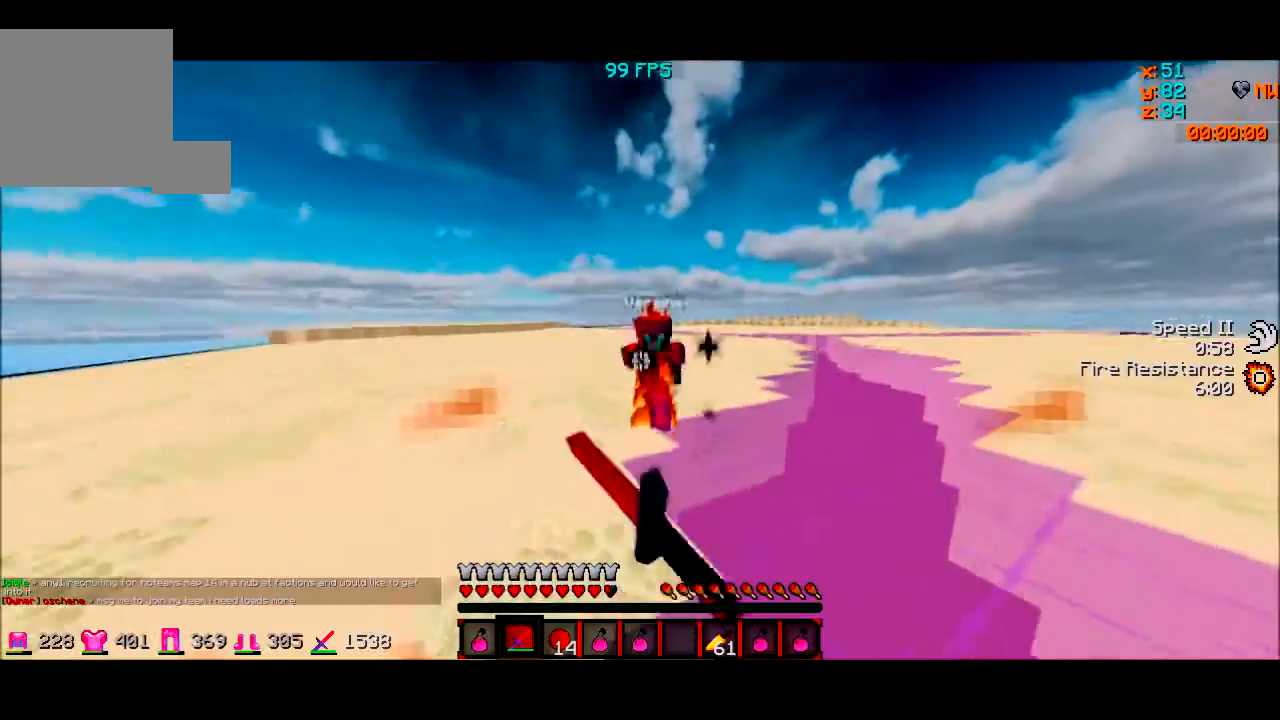
Gameplay with keyboard; each line is a JSON object with the keys held at the frame after it. "events" lists presses ("down") and releases ("up") of "a", "d", "s" and "w" between this image and that frame as [ms after this image, input, new state], when the widget could be followed in between. No other keys are recorded. Mouse input is not recorded.
{"keys": ["w"], "events": []}
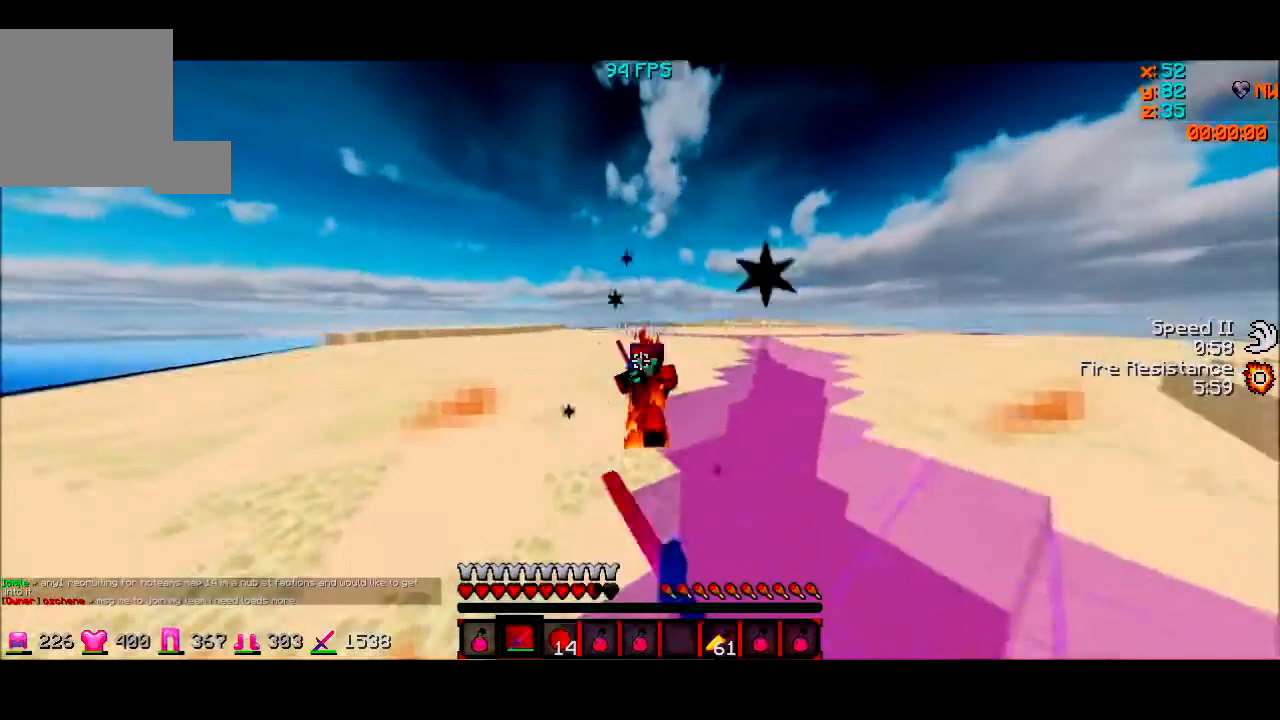
{"keys": [], "events": [[467, "w", "up"]]}
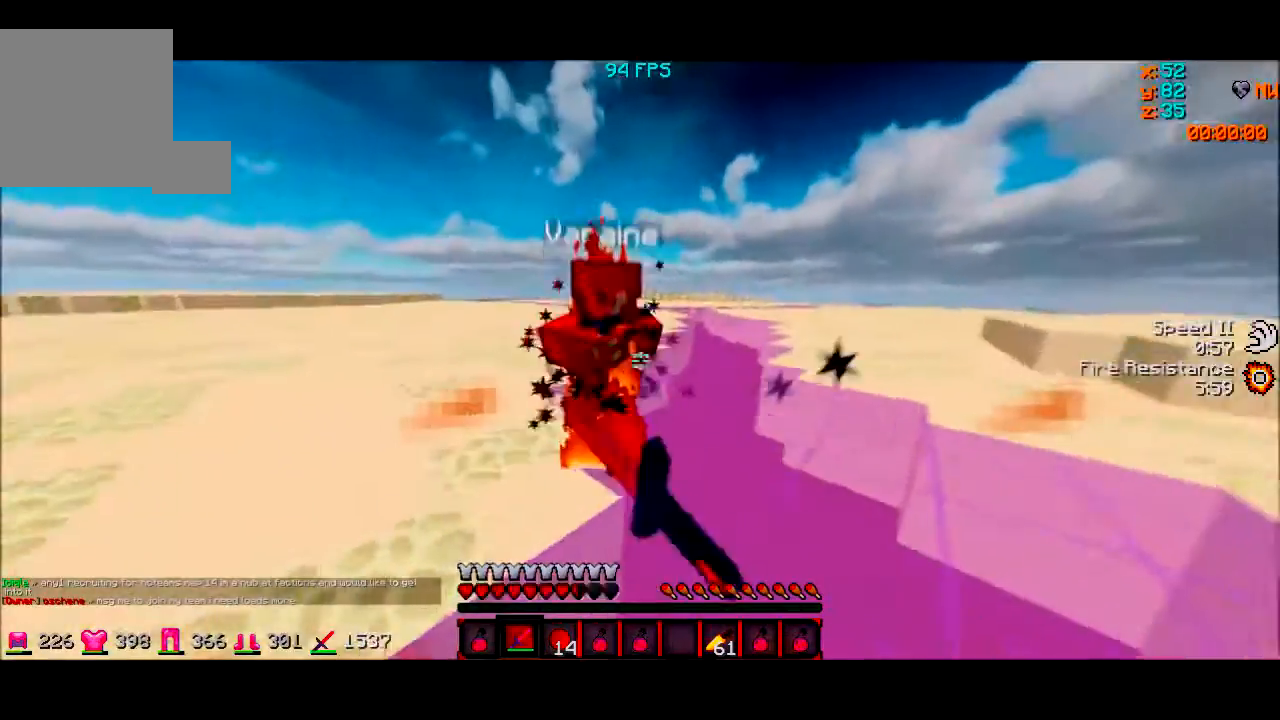
{"keys": ["d", "w"], "events": [[33, "w", "down"], [233, "d", "down"]]}
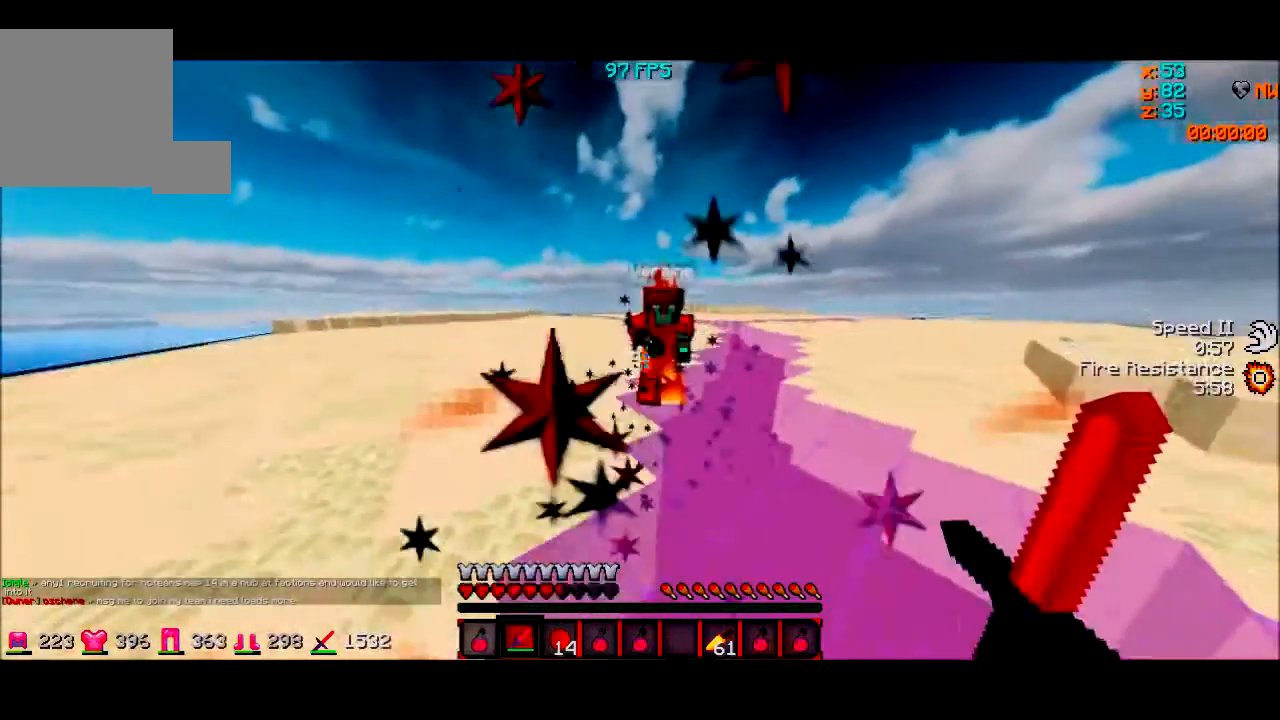
{"keys": ["w"], "events": [[67, "d", "up"], [267, "d", "down"], [467, "d", "up"]]}
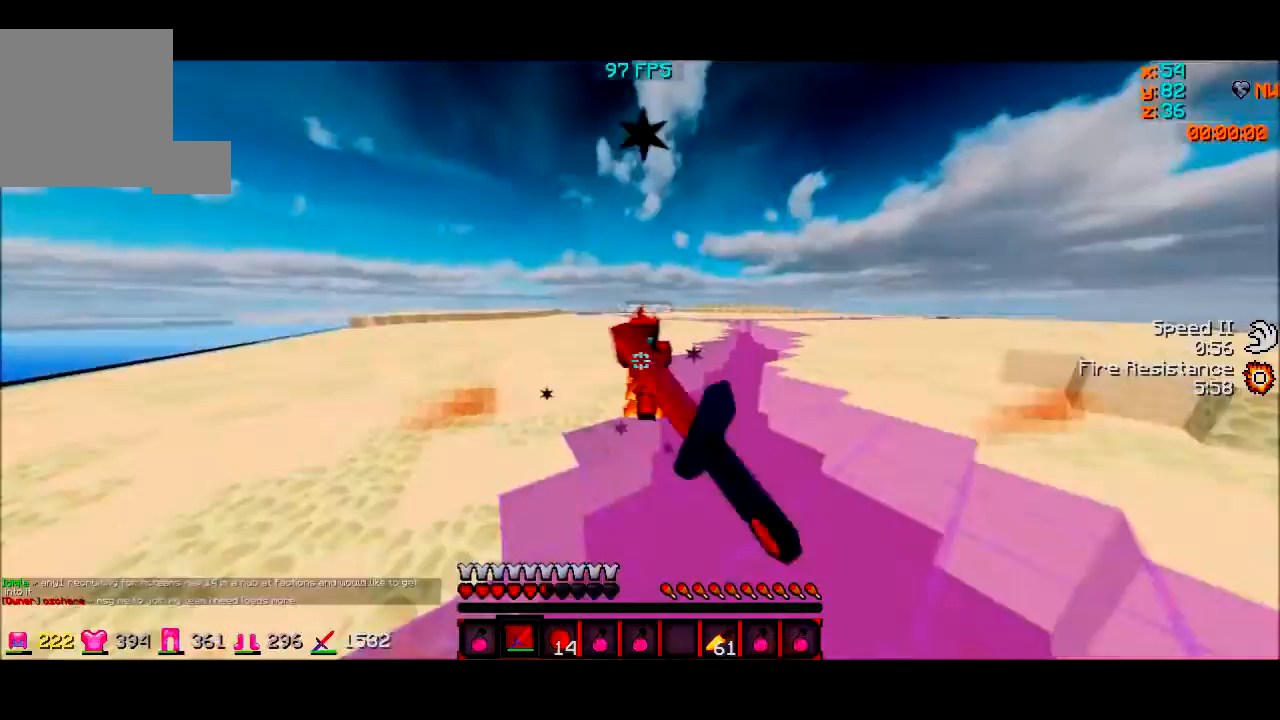
{"keys": ["w"], "events": []}
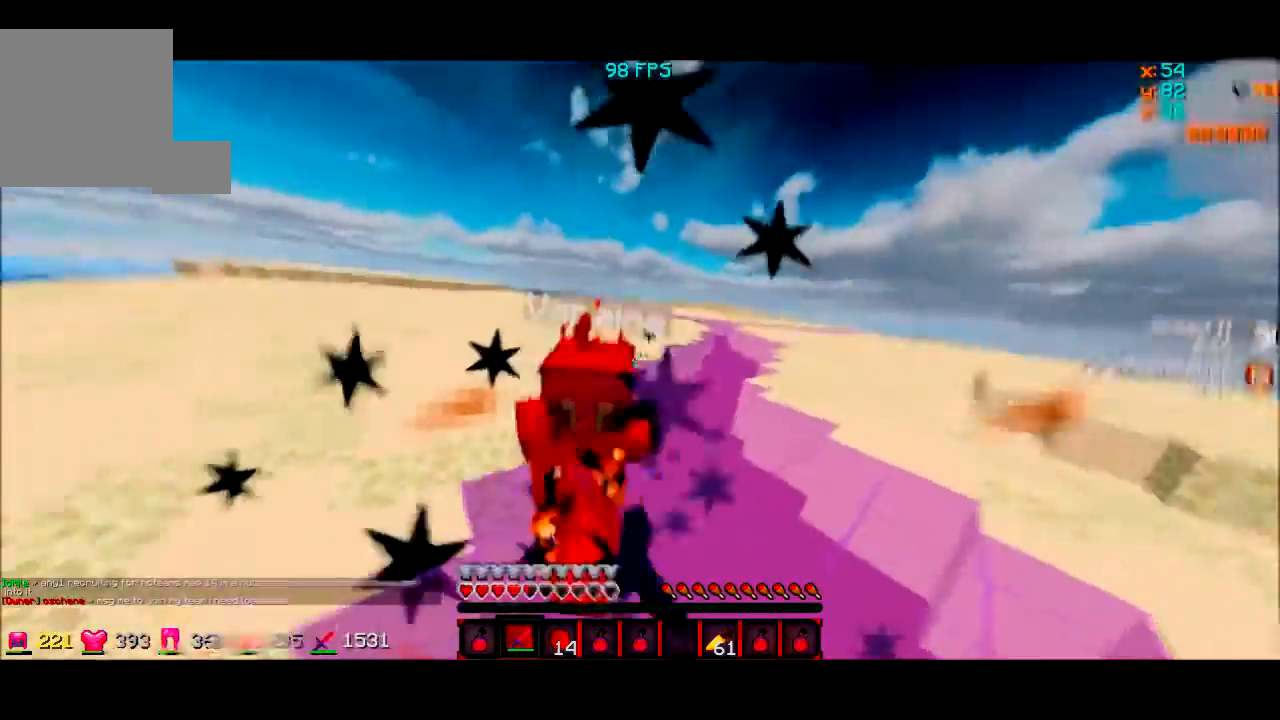
{"keys": ["d", "w"], "events": [[34, "w", "up"], [167, "w", "down"], [300, "w", "up"], [334, "d", "down"], [501, "w", "down"]]}
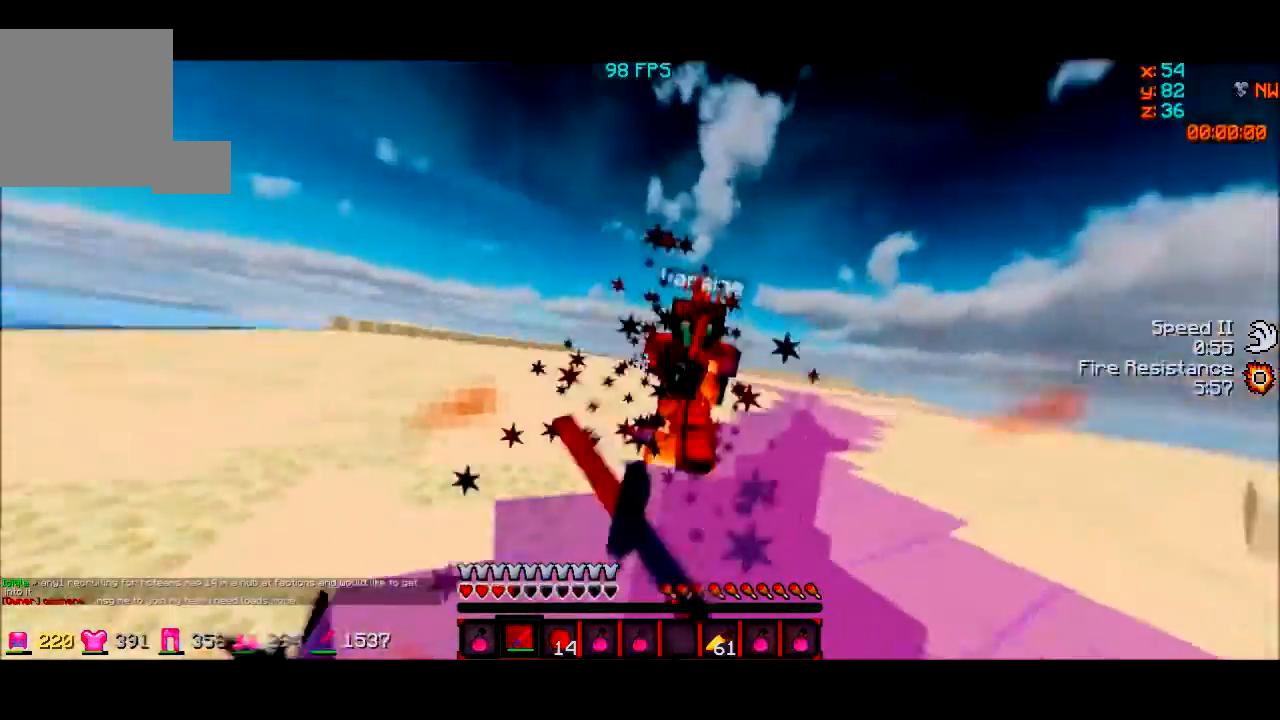
{"keys": ["w"], "events": [[300, "d", "up"]]}
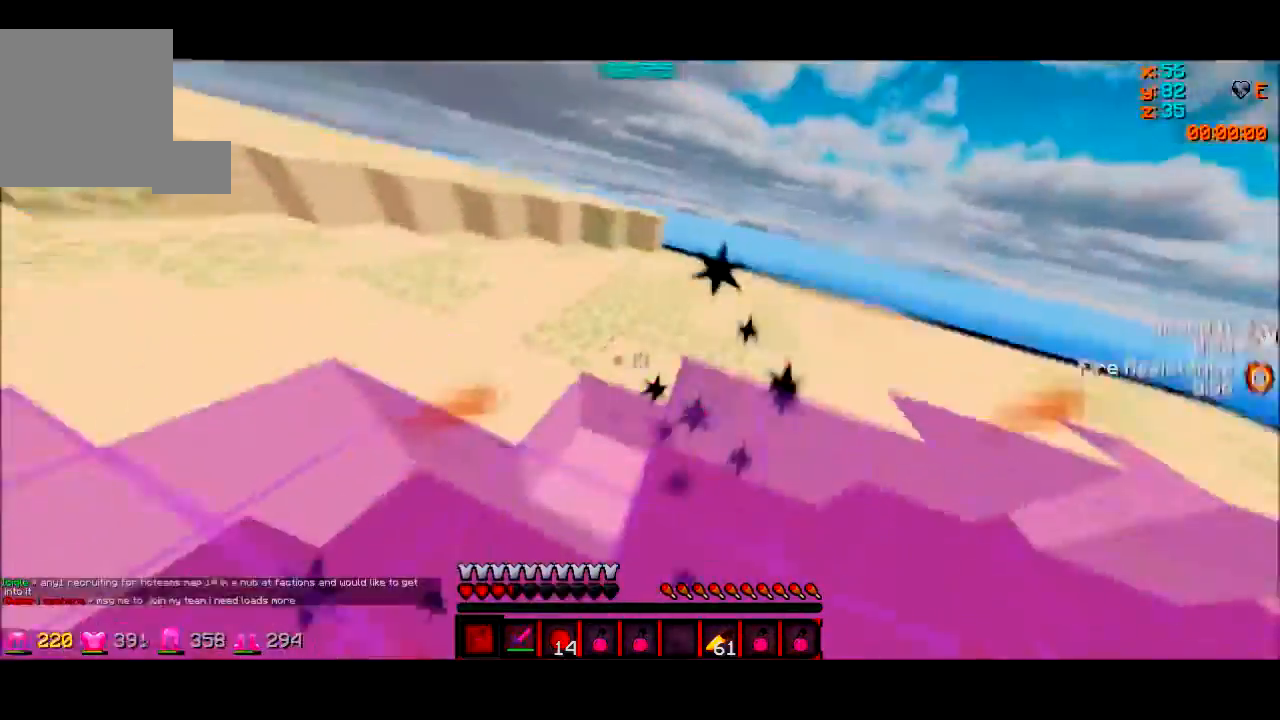
{"keys": ["w"], "events": [[334, "a", "down"], [501, "a", "up"]]}
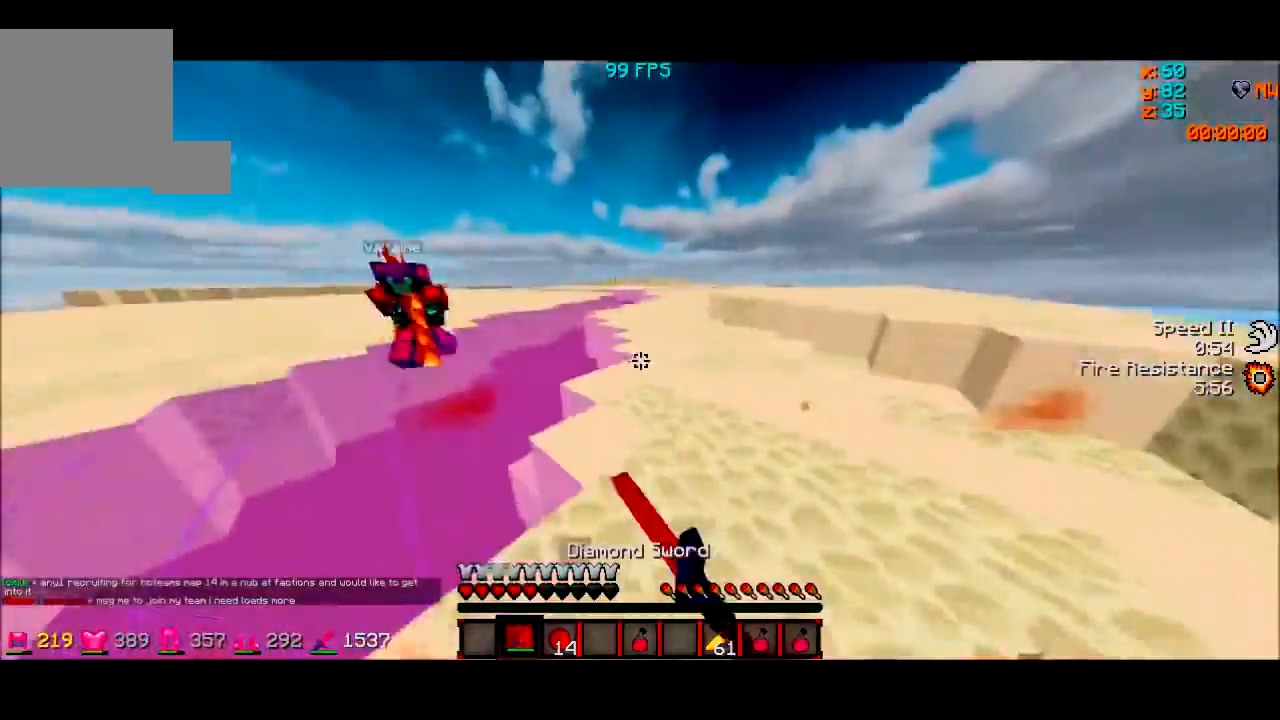
{"keys": ["d", "w"], "events": [[400, "d", "down"]]}
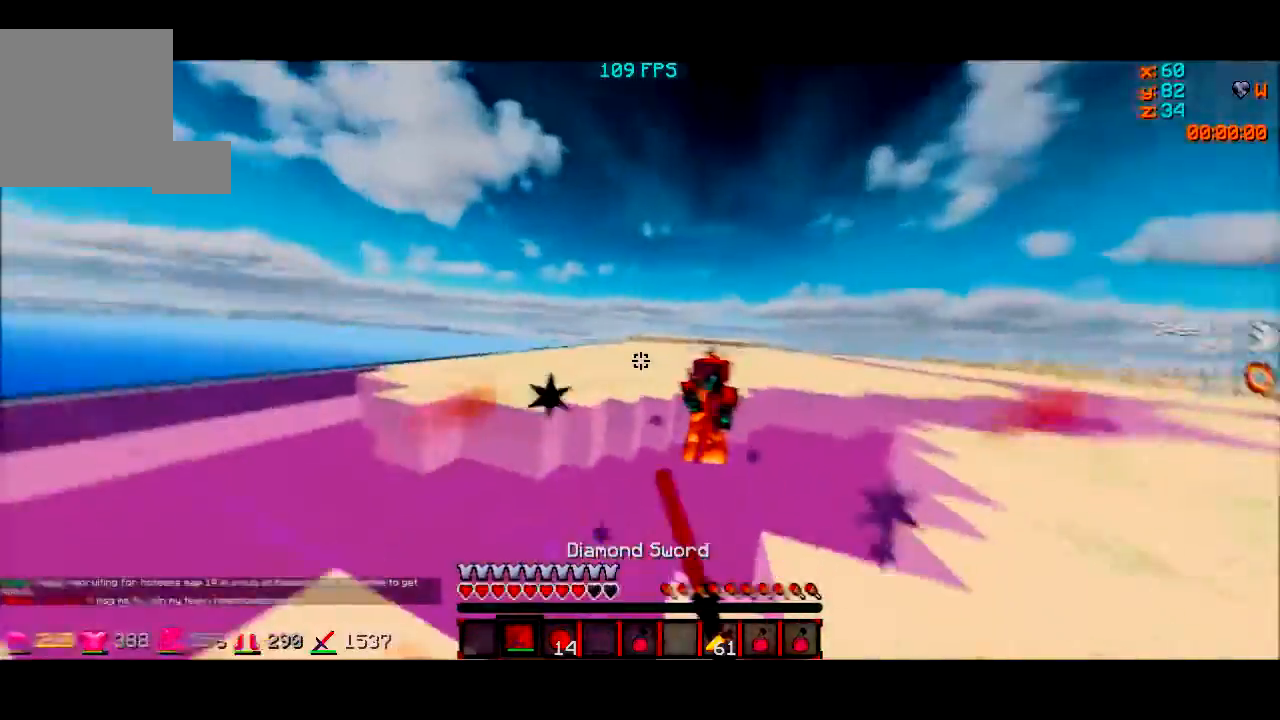
{"keys": ["w"], "events": [[234, "d", "up"]]}
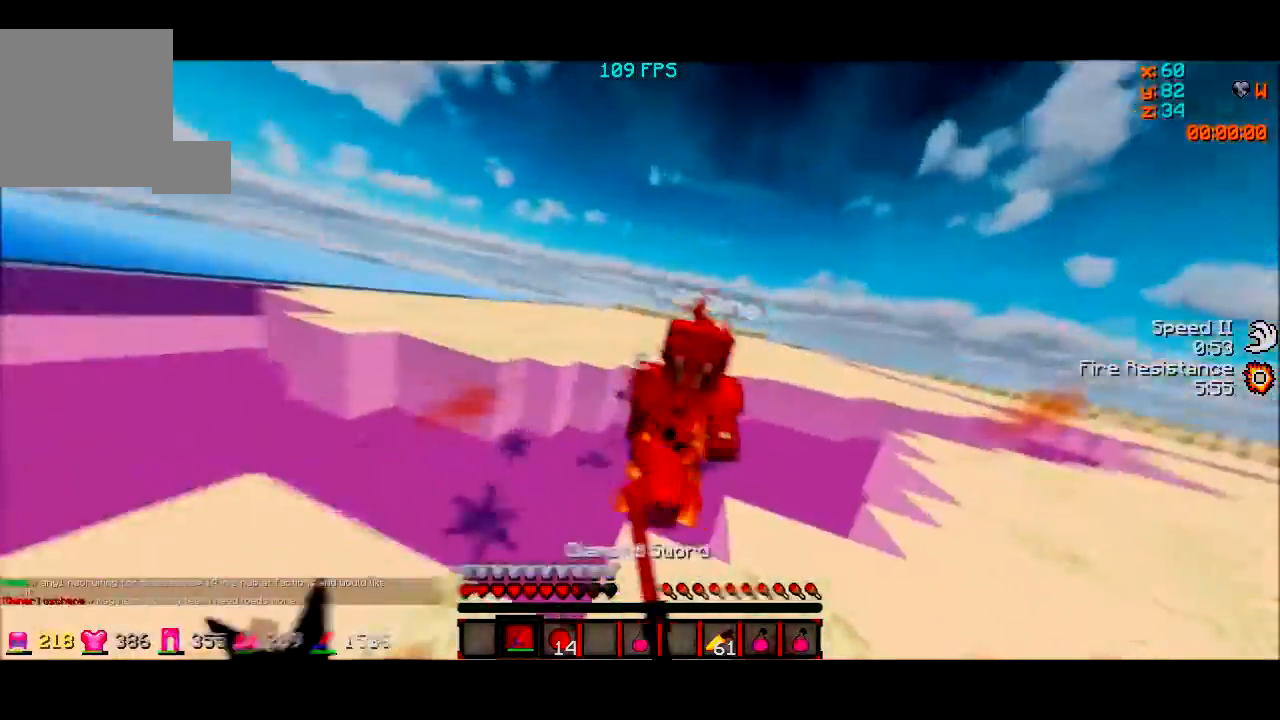
{"keys": ["w"], "events": [[66, "w", "up"], [100, "w", "down"], [233, "d", "down"], [300, "d", "up"], [367, "w", "up"], [433, "w", "down"]]}
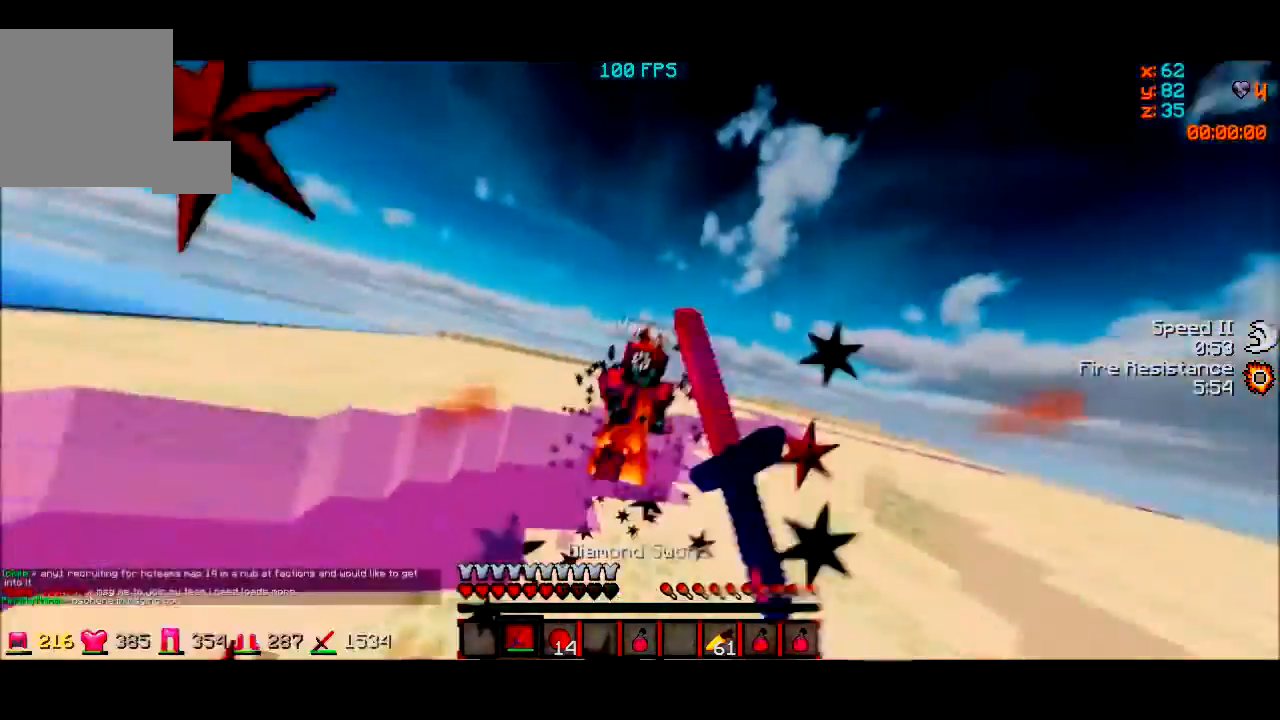
{"keys": ["w"], "events": []}
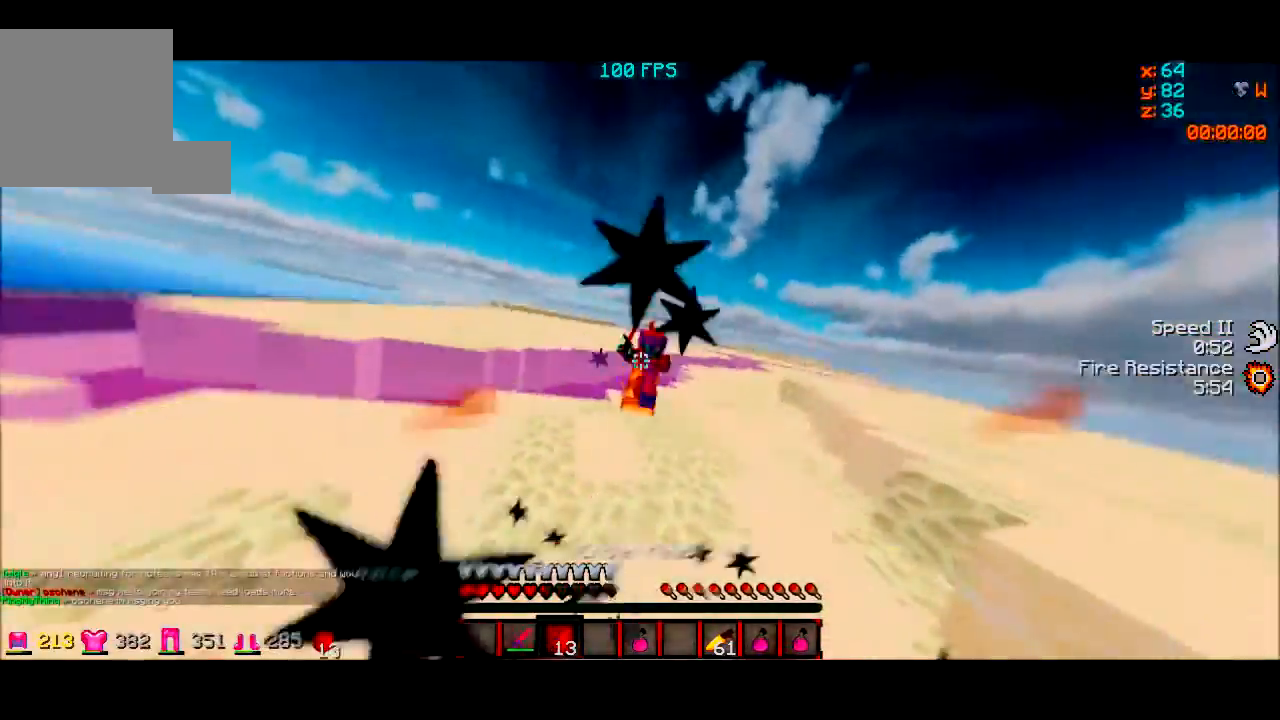
{"keys": ["d", "w"], "events": [[300, "d", "down"]]}
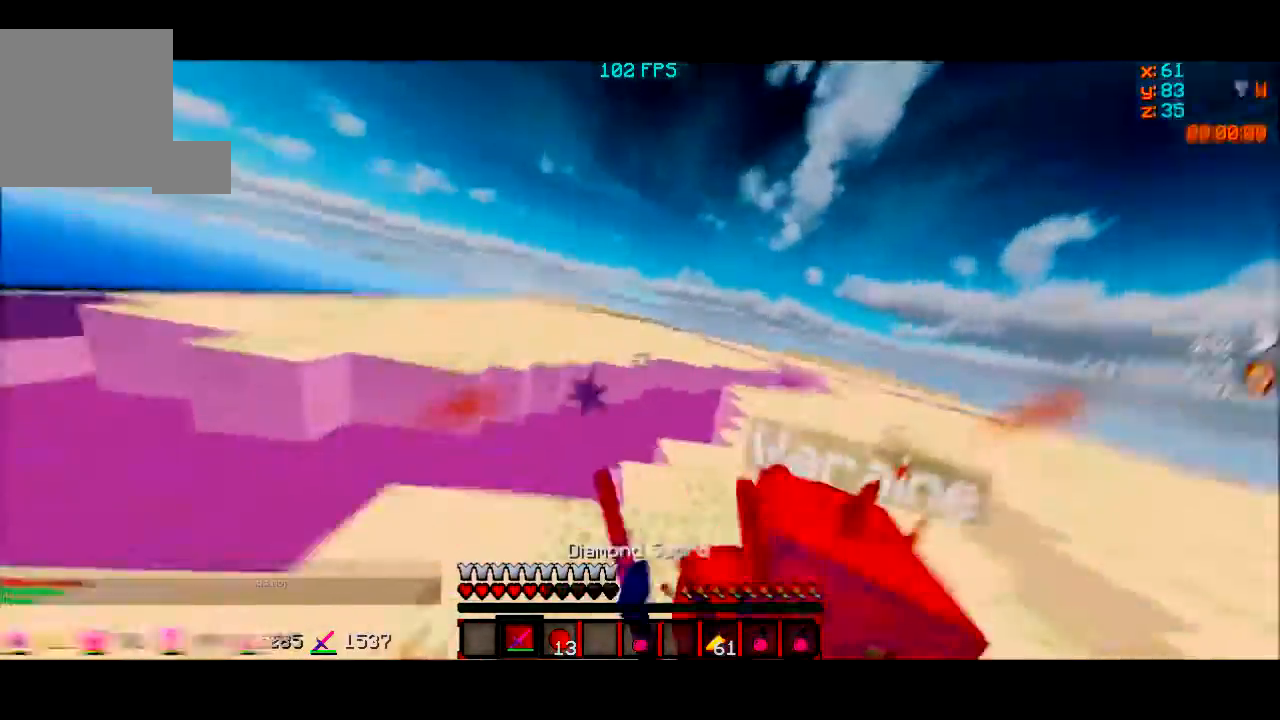
{"keys": ["w"], "events": [[200, "w", "up"], [334, "w", "down"], [434, "d", "up"]]}
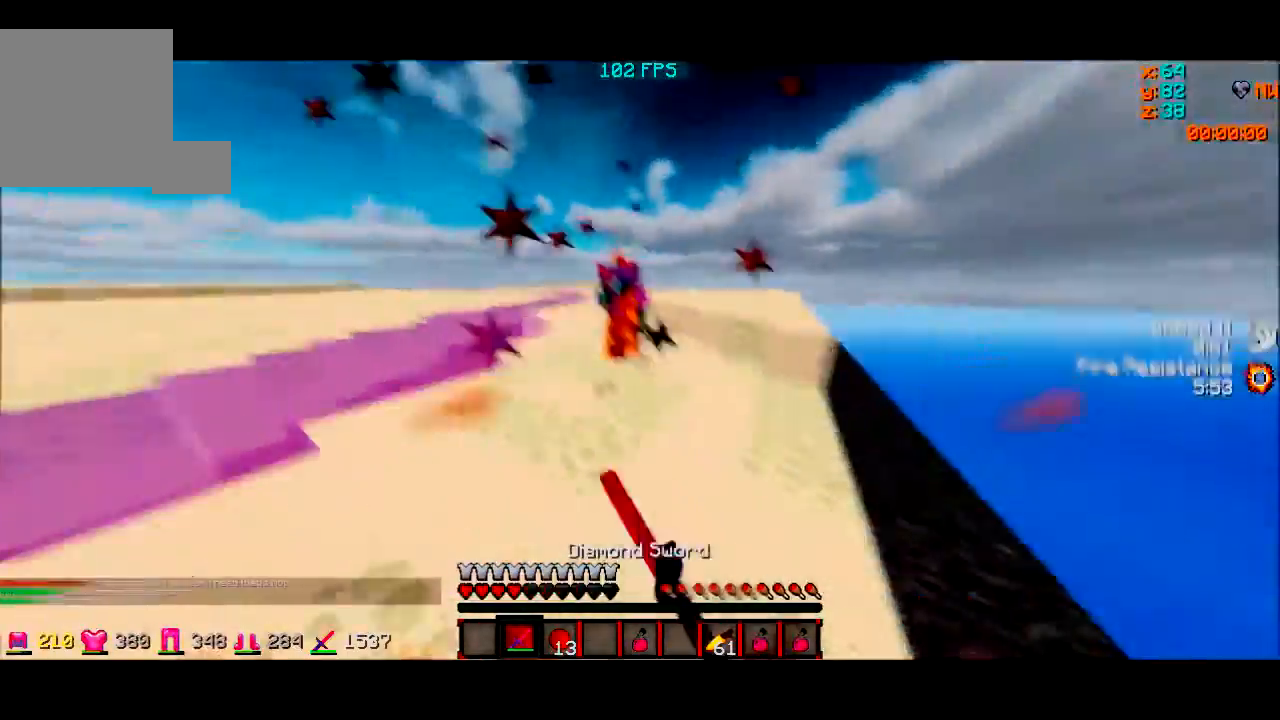
{"keys": ["w"], "events": []}
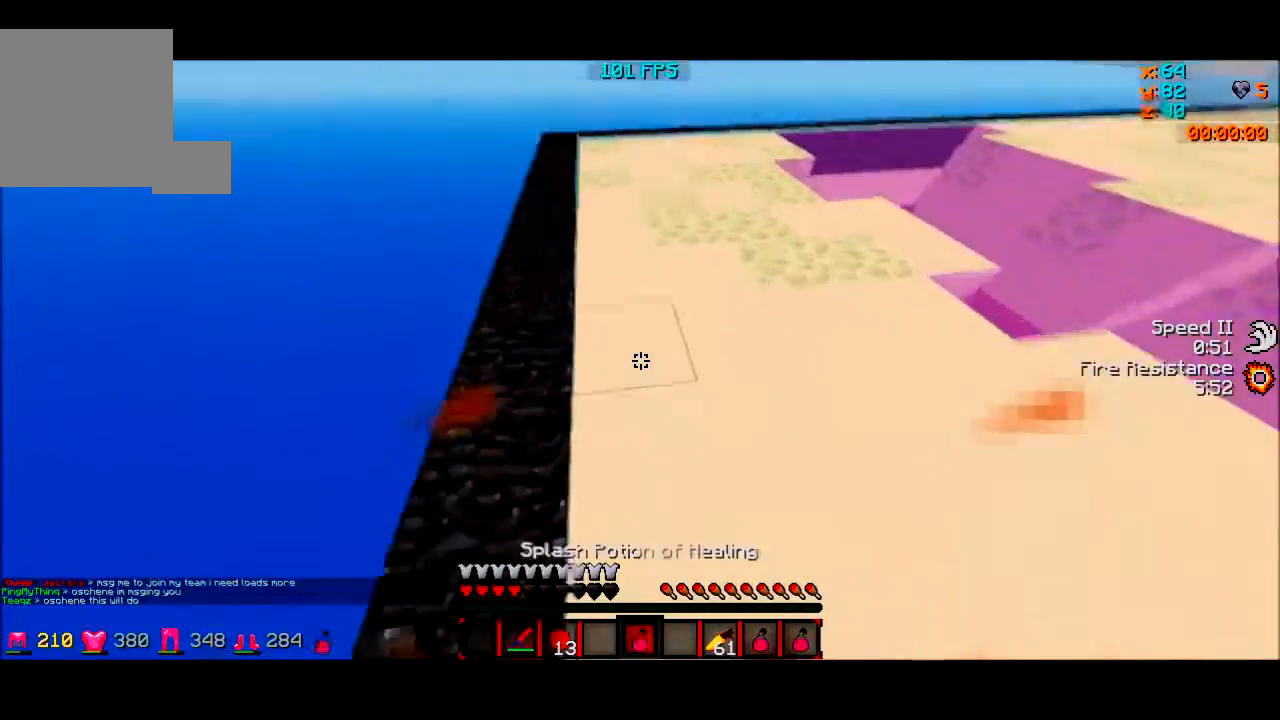
{"keys": ["w"], "events": [[334, "d", "down"], [501, "d", "up"]]}
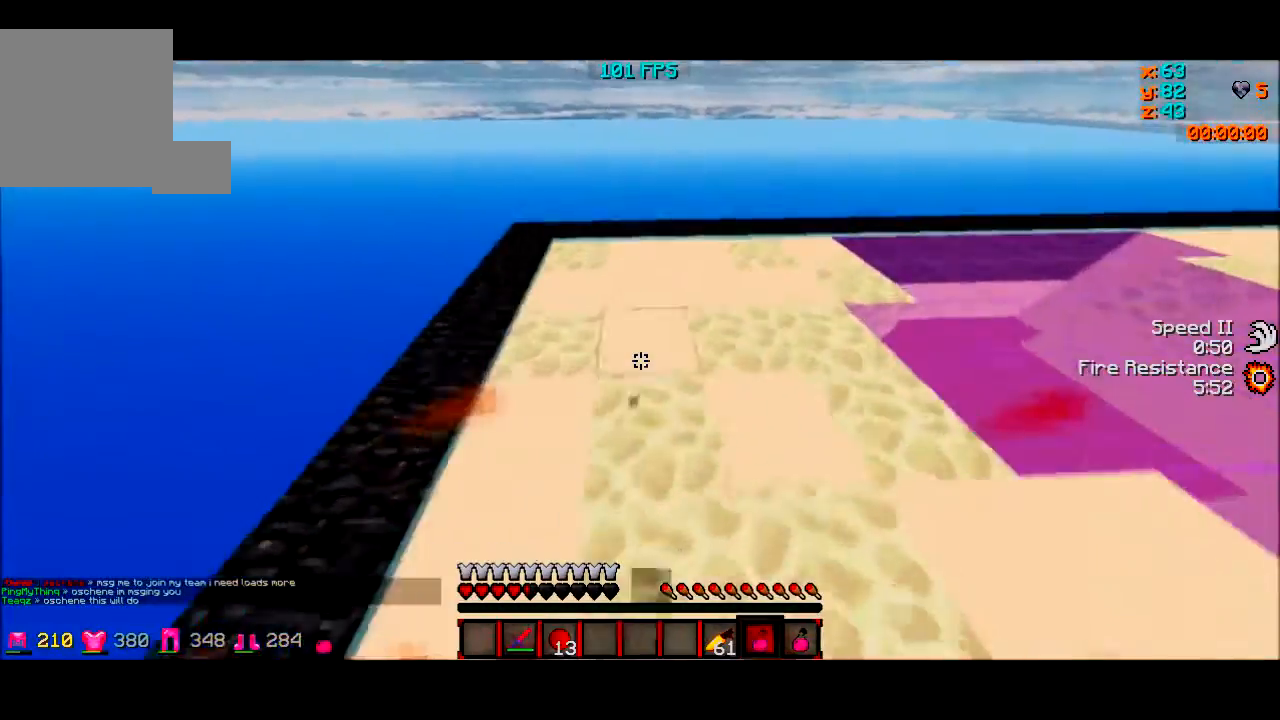
{"keys": ["d", "w"], "events": [[467, "d", "down"]]}
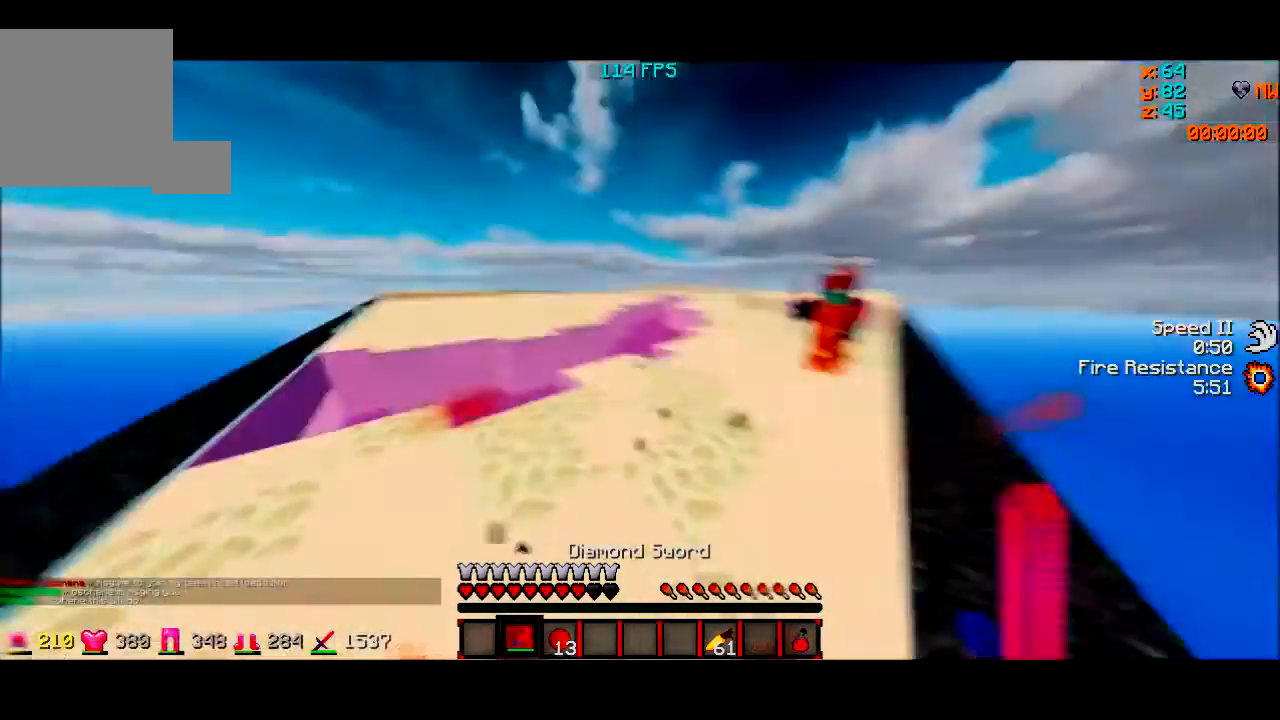
{"keys": ["d", "w"], "events": []}
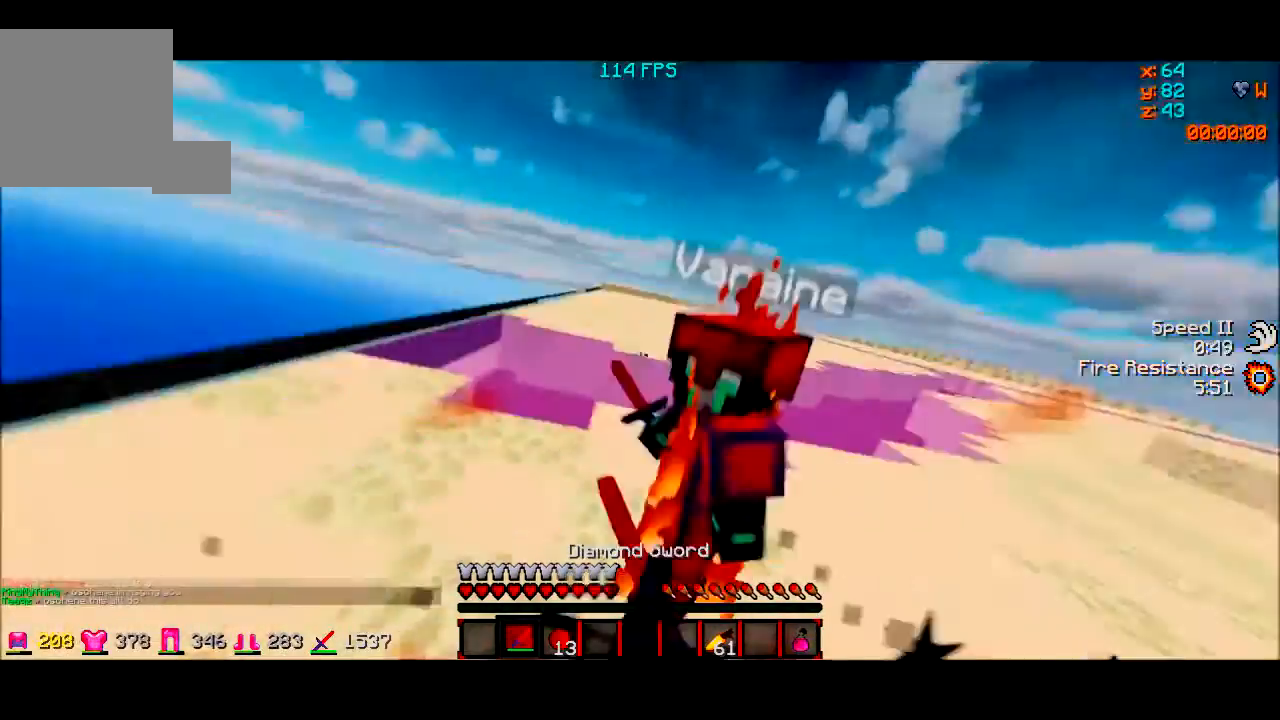
{"keys": ["d", "w"], "events": [[133, "w", "up"], [400, "w", "down"]]}
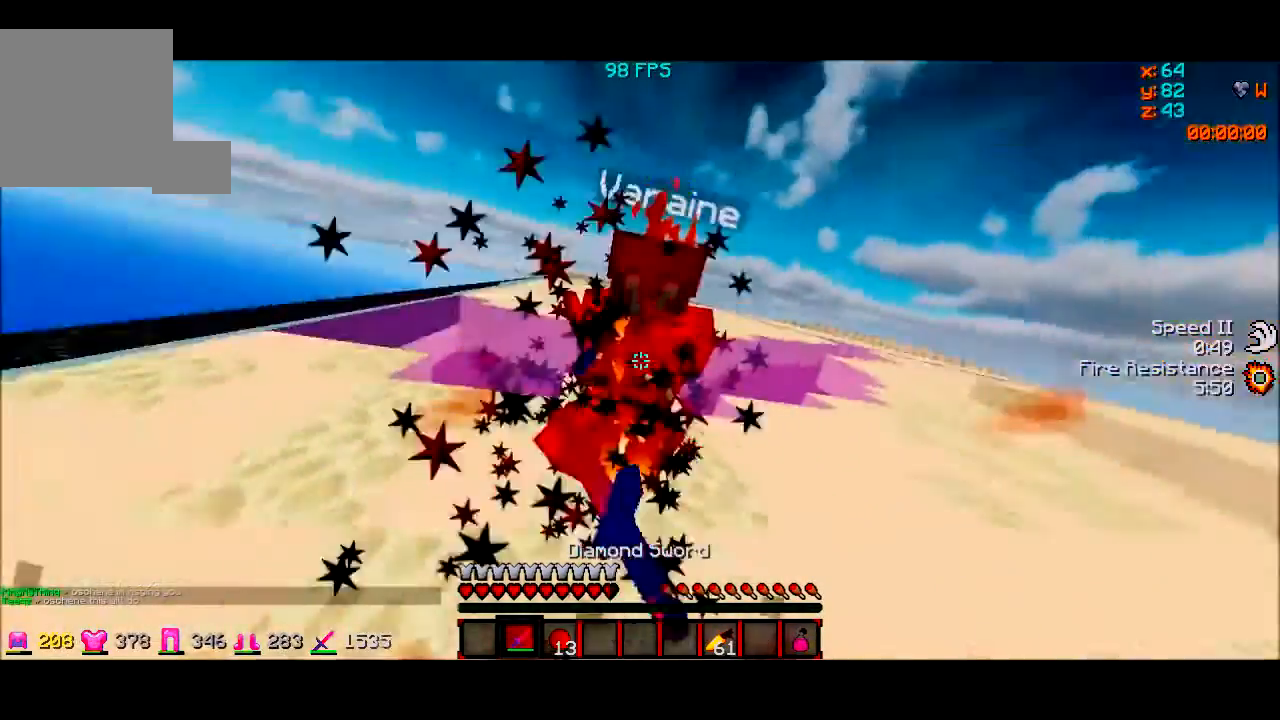
{"keys": ["d", "w"], "events": [[134, "w", "up"], [234, "w", "down"]]}
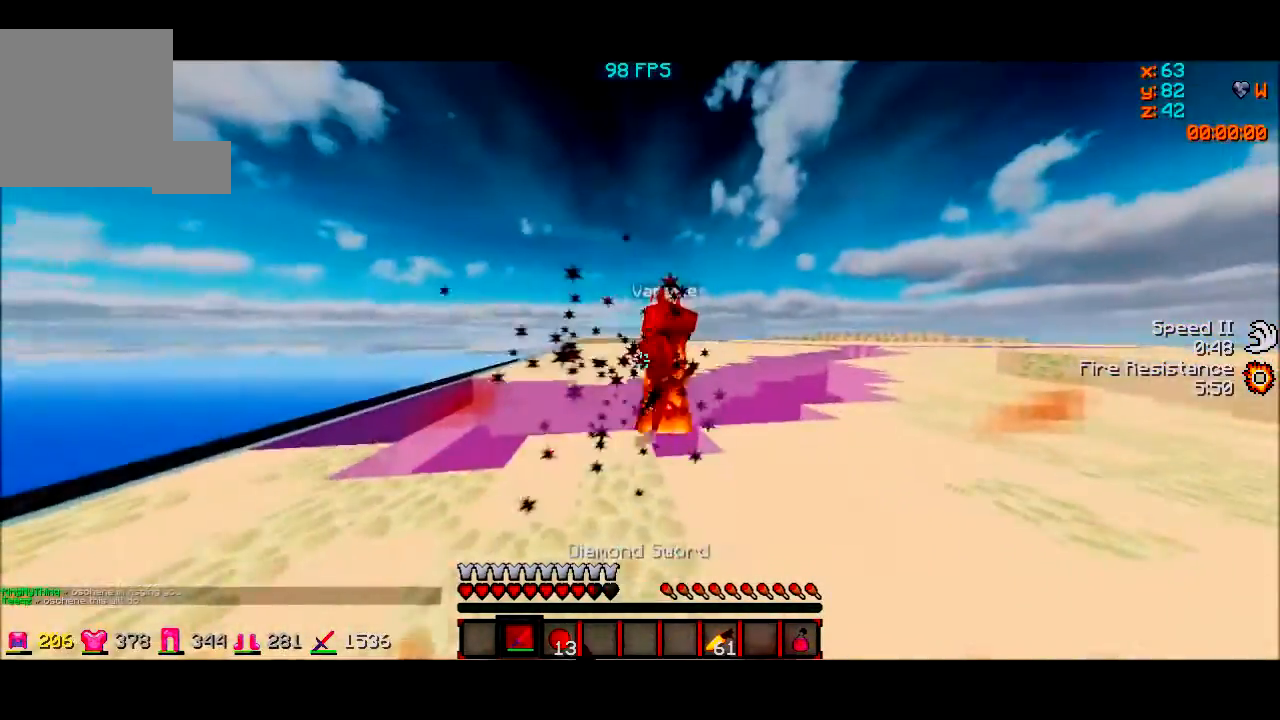
{"keys": ["w"], "events": [[100, "d", "up"]]}
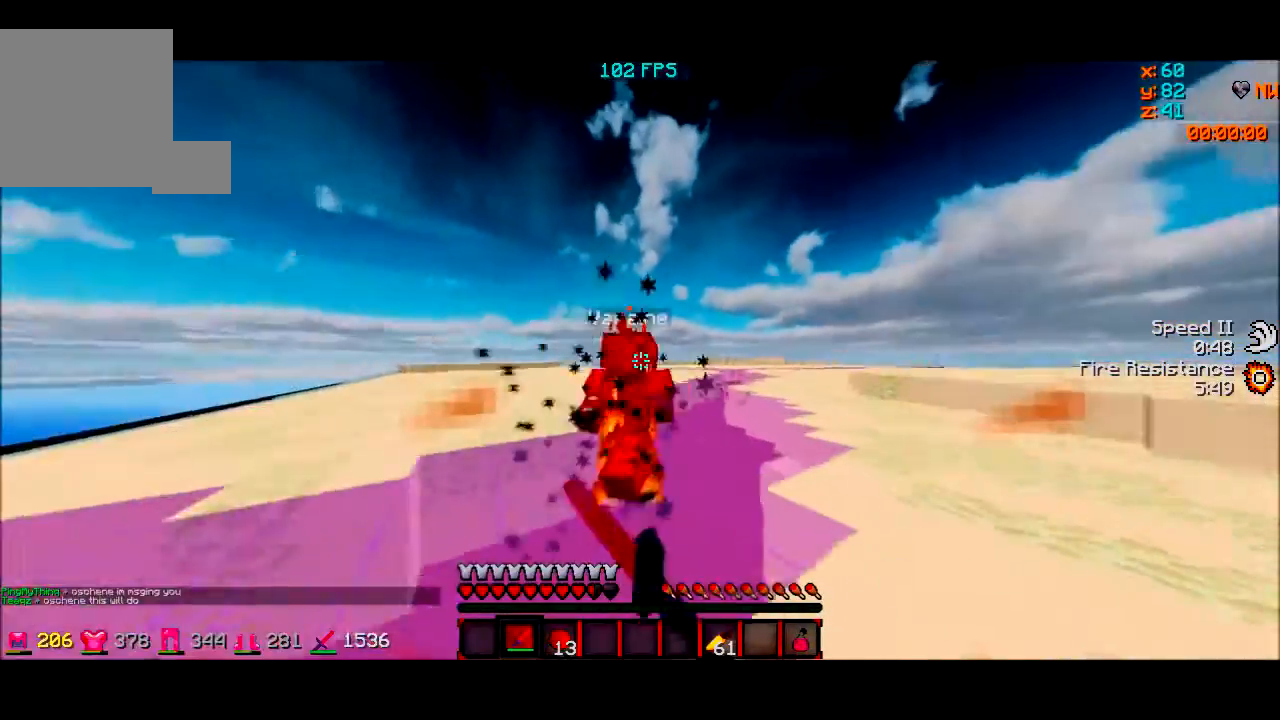
{"keys": ["w"], "events": []}
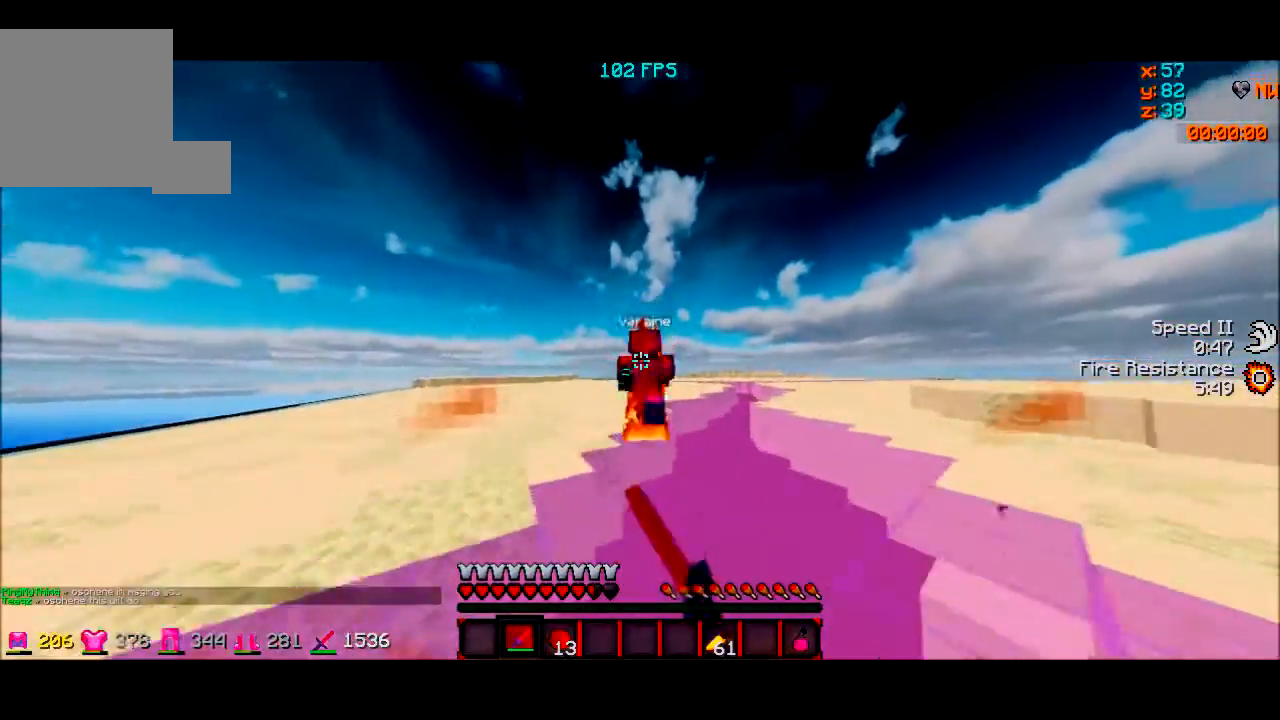
{"keys": ["a", "w"], "events": [[100, "a", "down"]]}
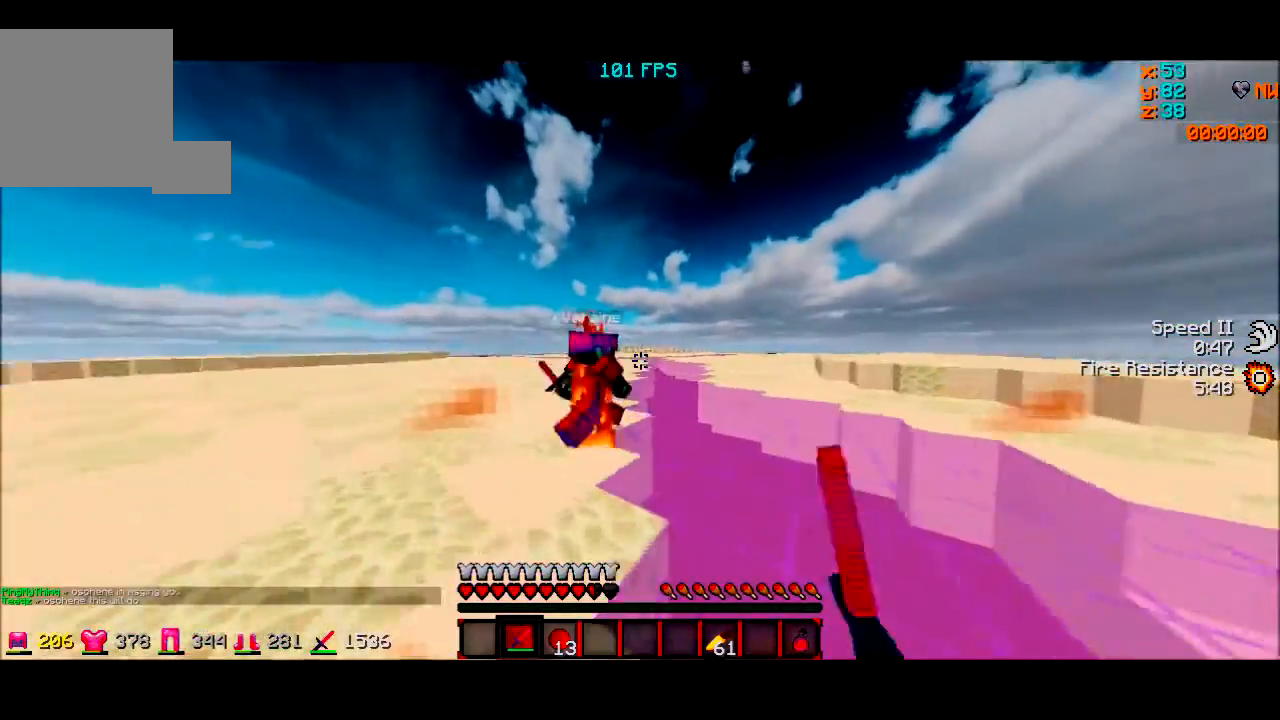
{"keys": ["d"], "events": [[234, "a", "up"], [234, "d", "down"], [234, "w", "up"], [334, "w", "down"], [501, "w", "up"]]}
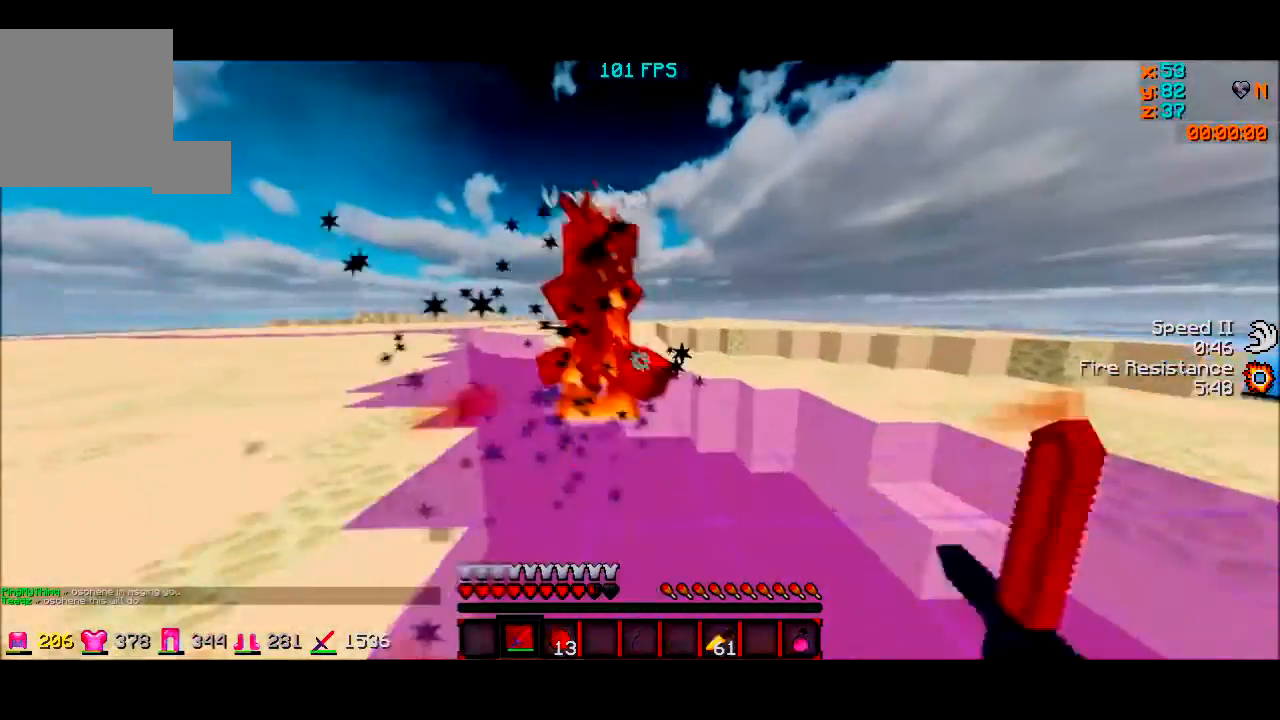
{"keys": ["a"], "events": [[66, "w", "down"], [467, "a", "down"], [467, "d", "up"], [467, "w", "up"]]}
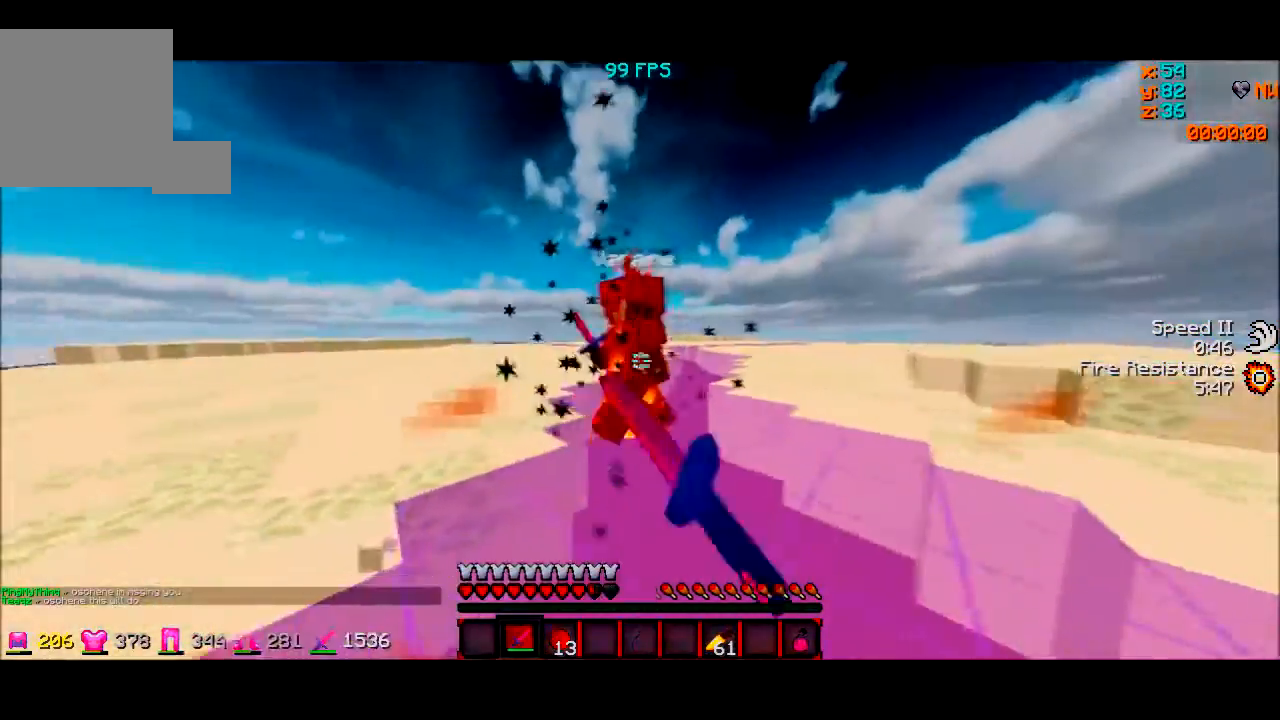
{"keys": ["d", "w"], "events": [[100, "a", "up"], [100, "d", "down"], [100, "w", "down"]]}
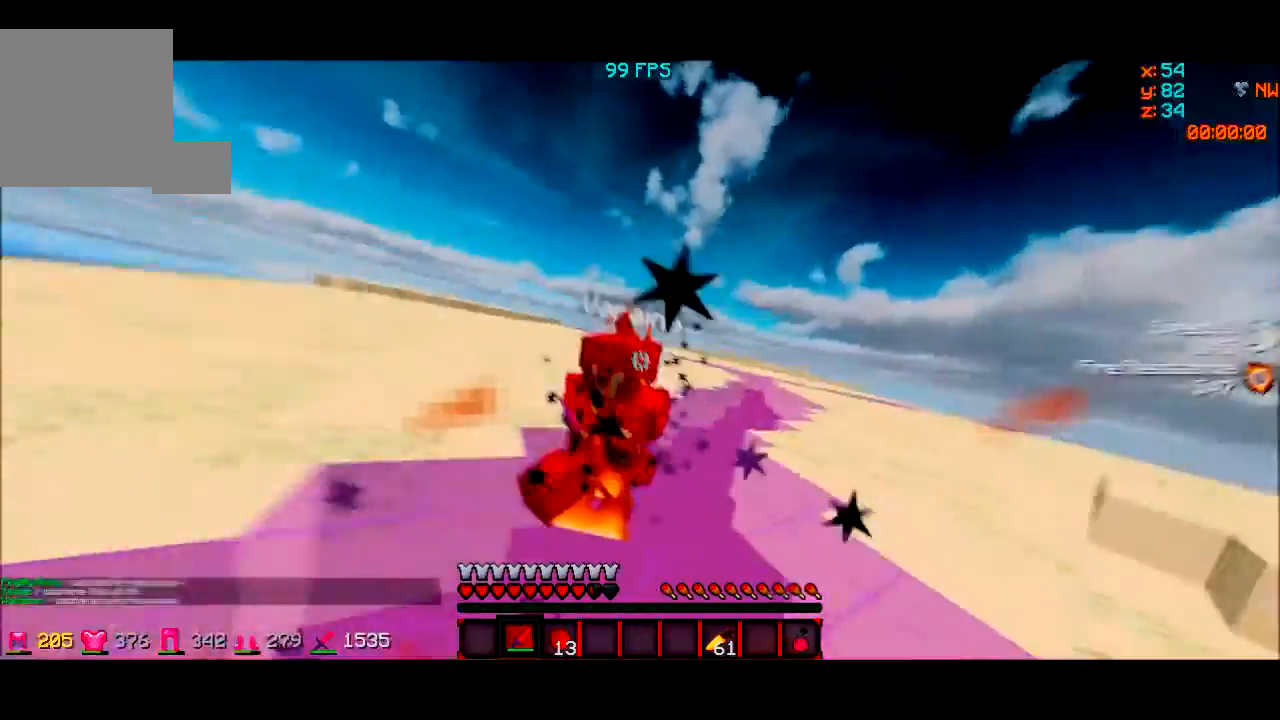
{"keys": ["w"], "events": [[33, "w", "up"], [166, "w", "down"], [300, "d", "up"]]}
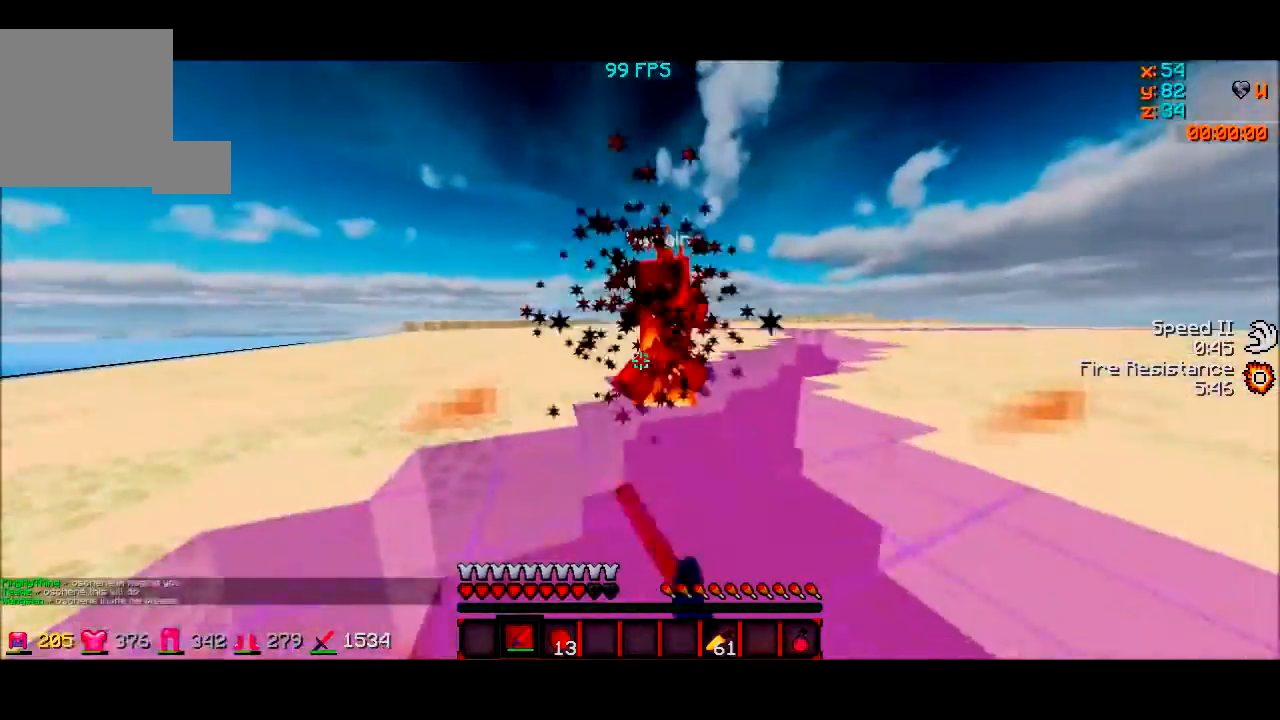
{"keys": ["a", "w"], "events": [[334, "a", "down"]]}
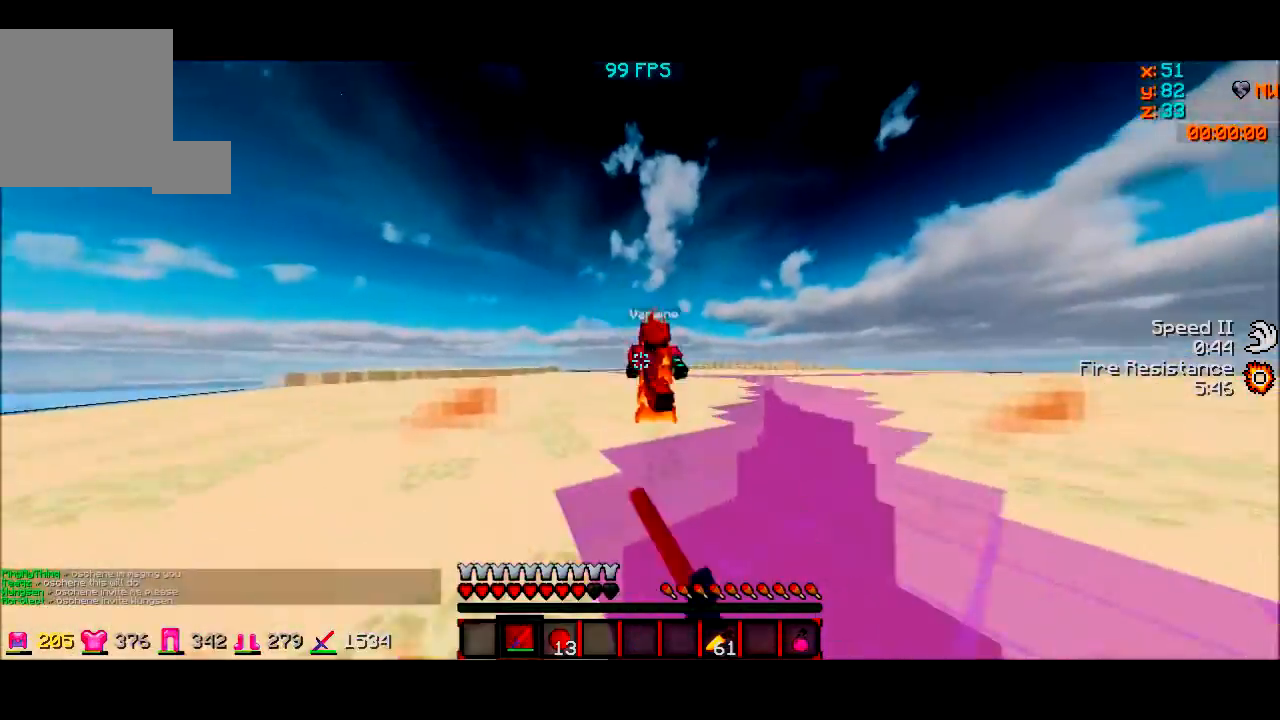
{"keys": ["d", "w"], "events": [[133, "a", "up"], [500, "d", "down"]]}